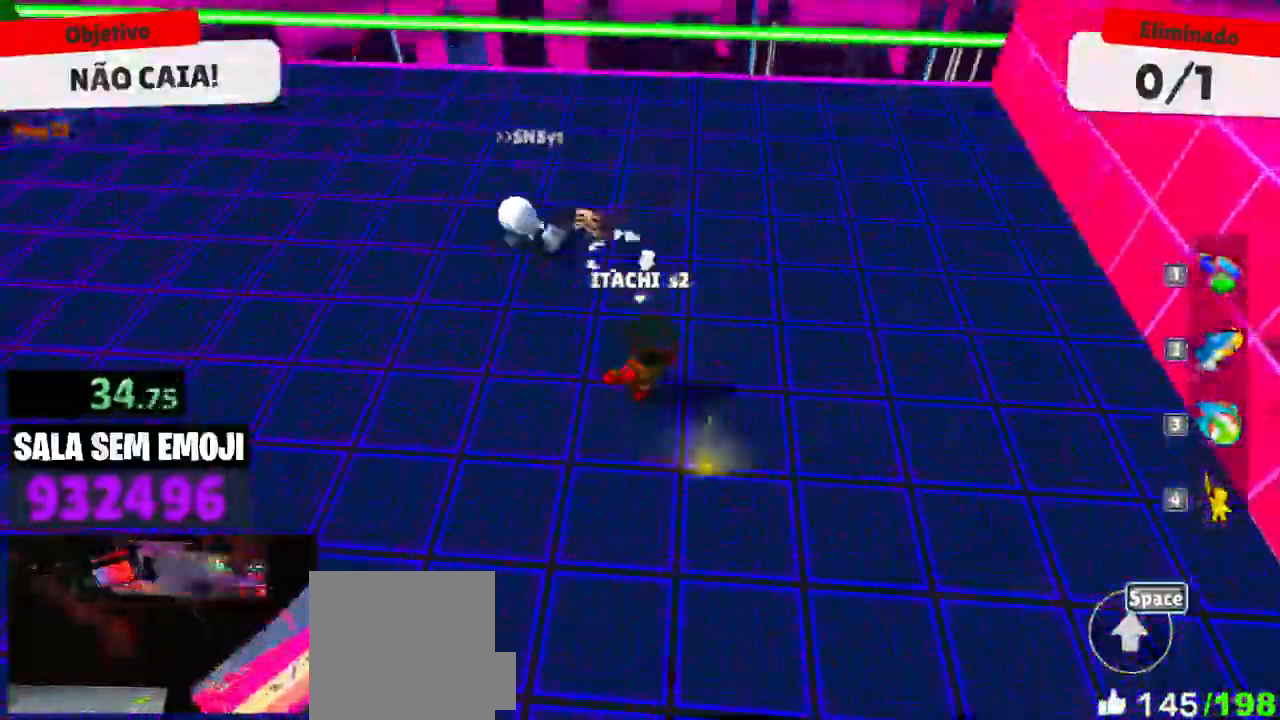
Gameplay with keyboard and mouse; each line is a JSON object with the keys and mouse buttons held at the frame after it. "events" lists presses ("down") and releases ("up") of "a", "d", "s", "space", "w", "mouse_left" and "mouse_right" between this image and that frame as [ms after this image, input, new state], when the widget could be followed in between. "mouse_left", "mouse_right" = the "left", "right" buttons of the "mouse" list. No other keys are recorded. Mouse movement is not recorded.
{"keys": ["w"], "mouse": ["left"], "events": [[350, "a", "up"], [450, "mouse_left", "down"]]}
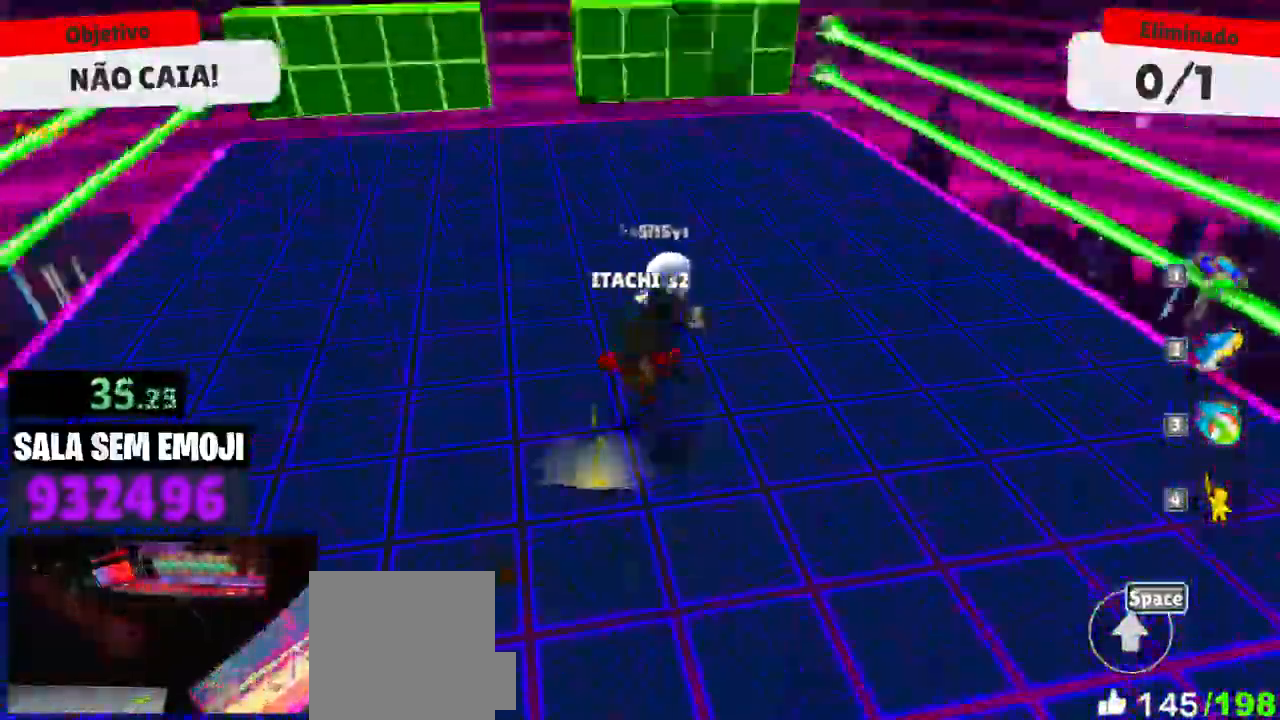
{"keys": ["d", "s"], "mouse": [], "events": [[33, "mouse_left", "up"], [83, "w", "up"], [183, "a", "down"], [316, "s", "down"], [400, "a", "up"], [500, "d", "down"]]}
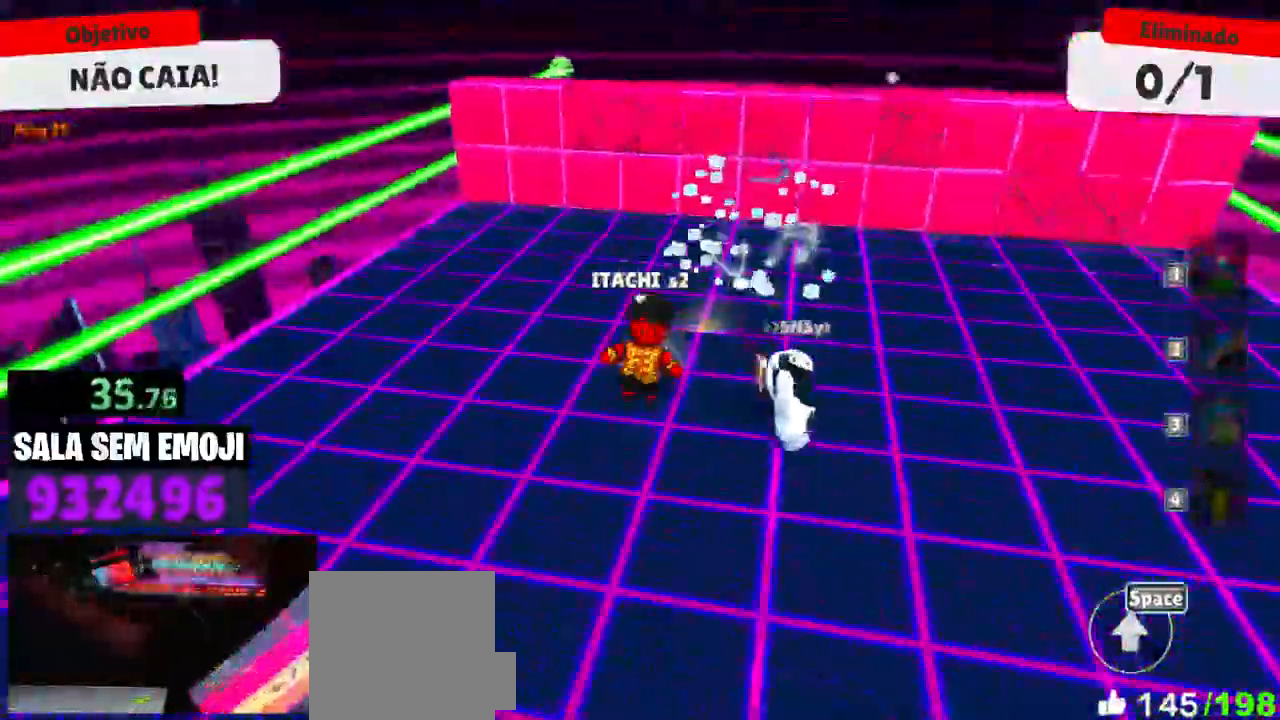
{"keys": ["w"], "mouse": [], "events": [[50, "s", "up"], [200, "w", "down"], [250, "a", "down"], [250, "d", "up"], [433, "a", "up"]]}
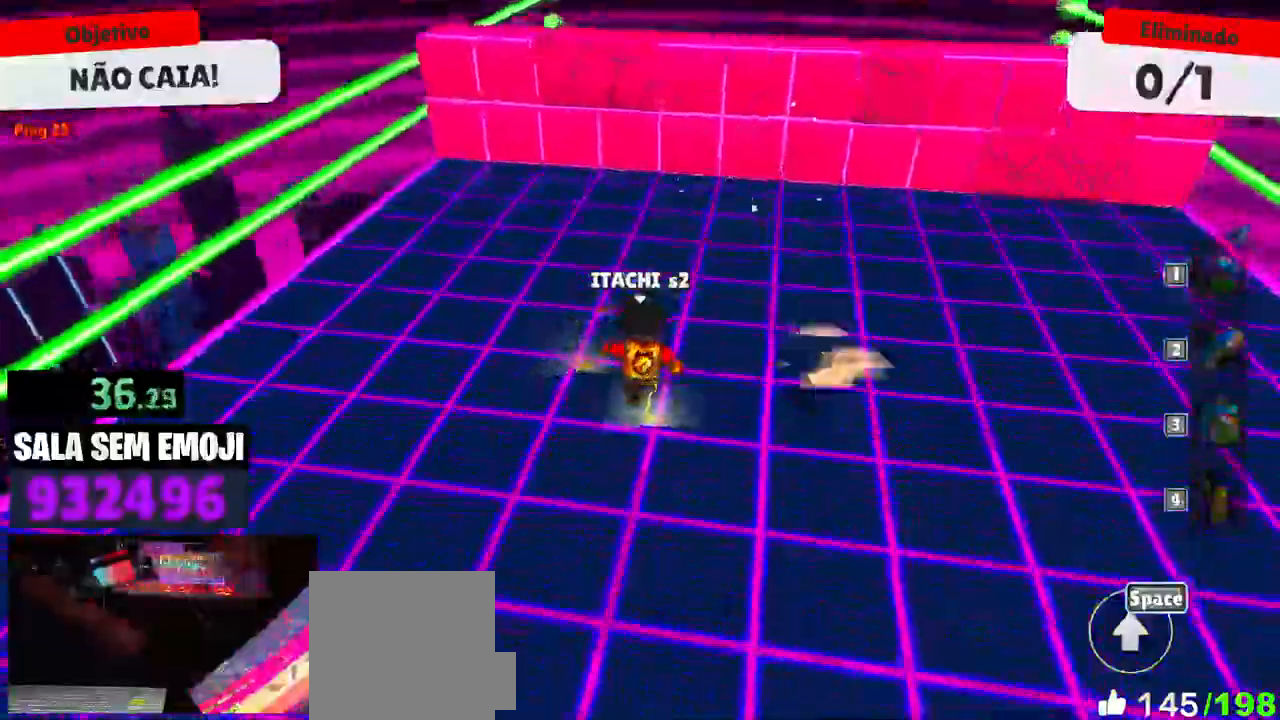
{"keys": ["w"], "mouse": [], "events": [[166, "a", "down"], [300, "a", "up"], [400, "space", "down"], [500, "space", "up"]]}
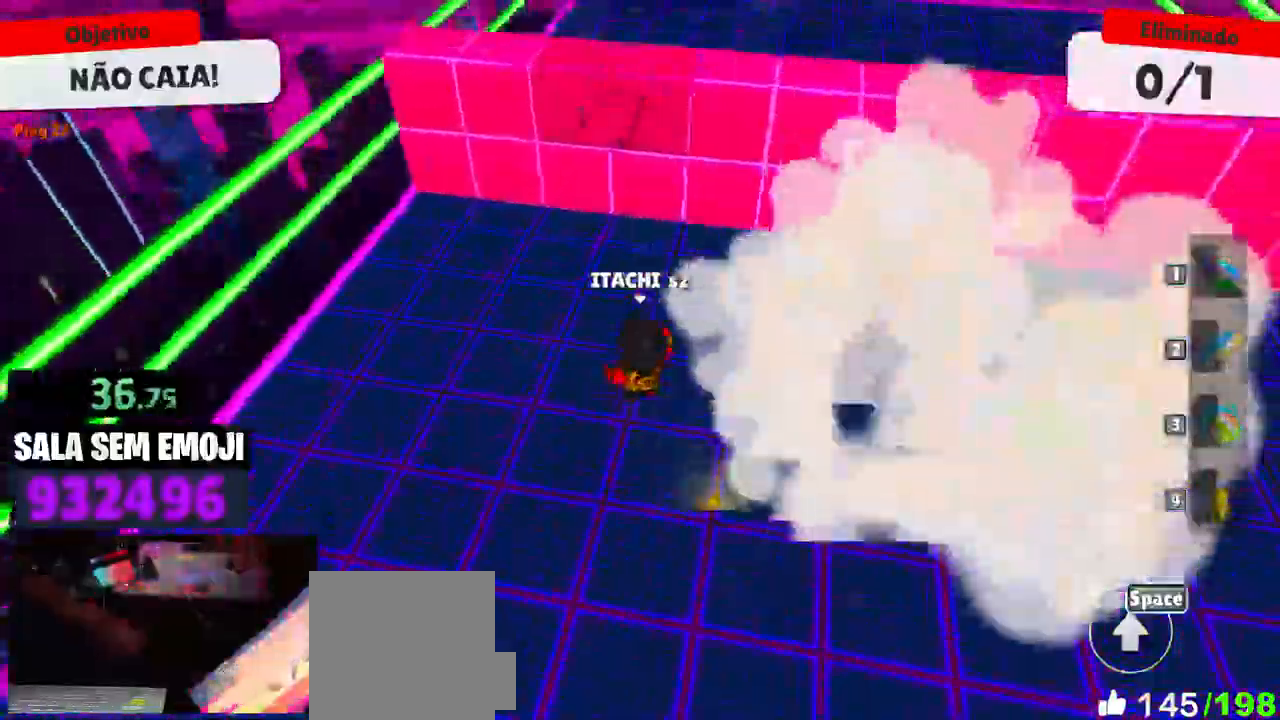
{"keys": ["d", "w"], "mouse": [], "events": [[83, "space", "down"], [233, "space", "up"], [316, "d", "down"]]}
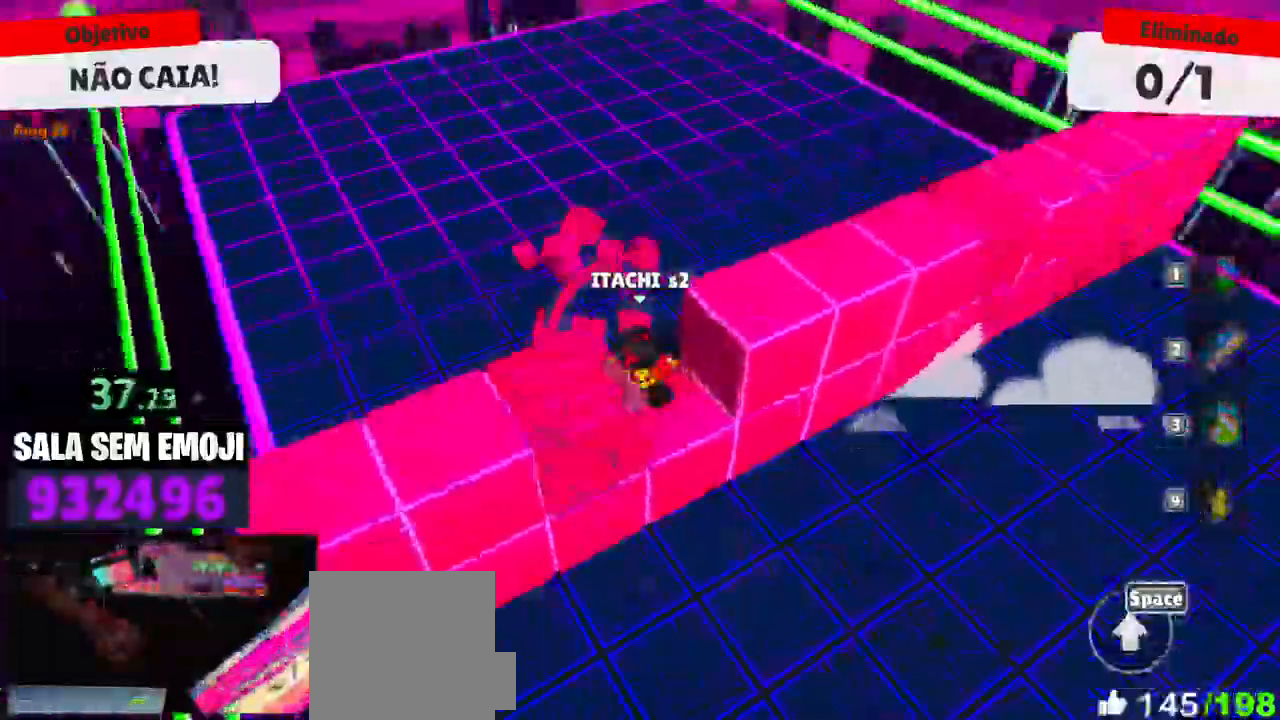
{"keys": ["d", "w"], "mouse": [], "events": []}
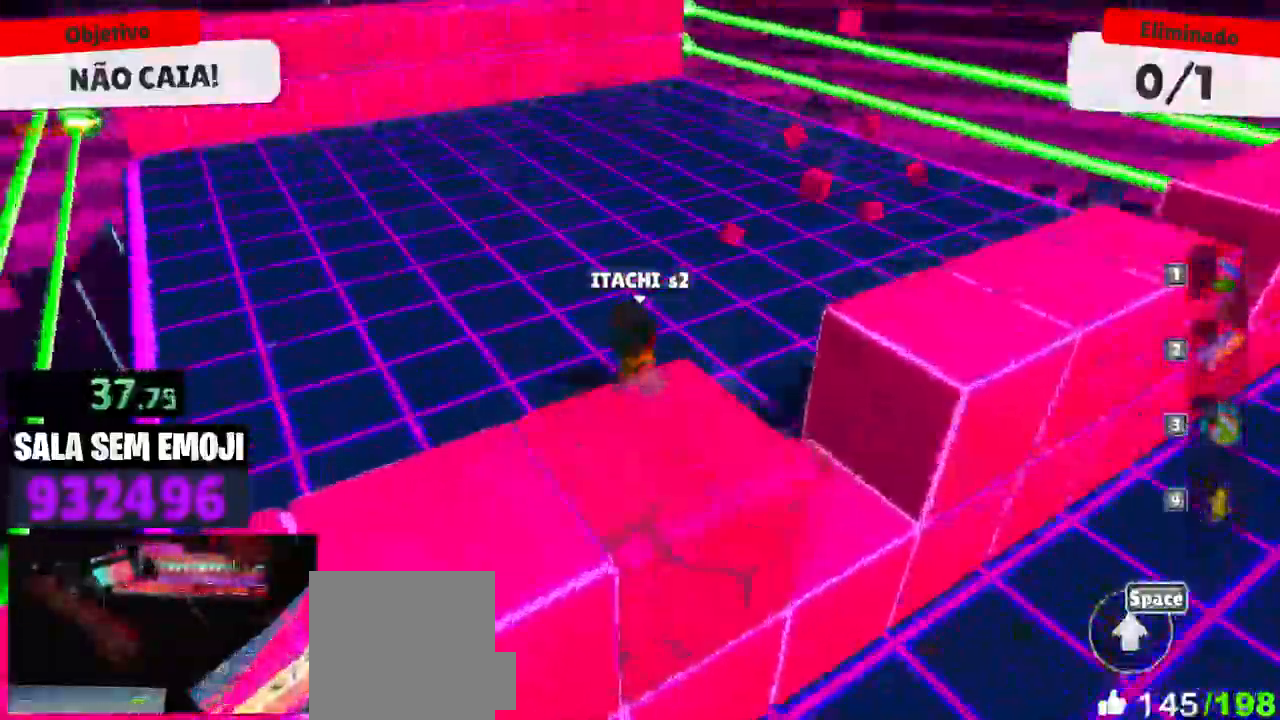
{"keys": ["space", "w"], "mouse": [], "events": [[300, "d", "up"], [500, "space", "down"]]}
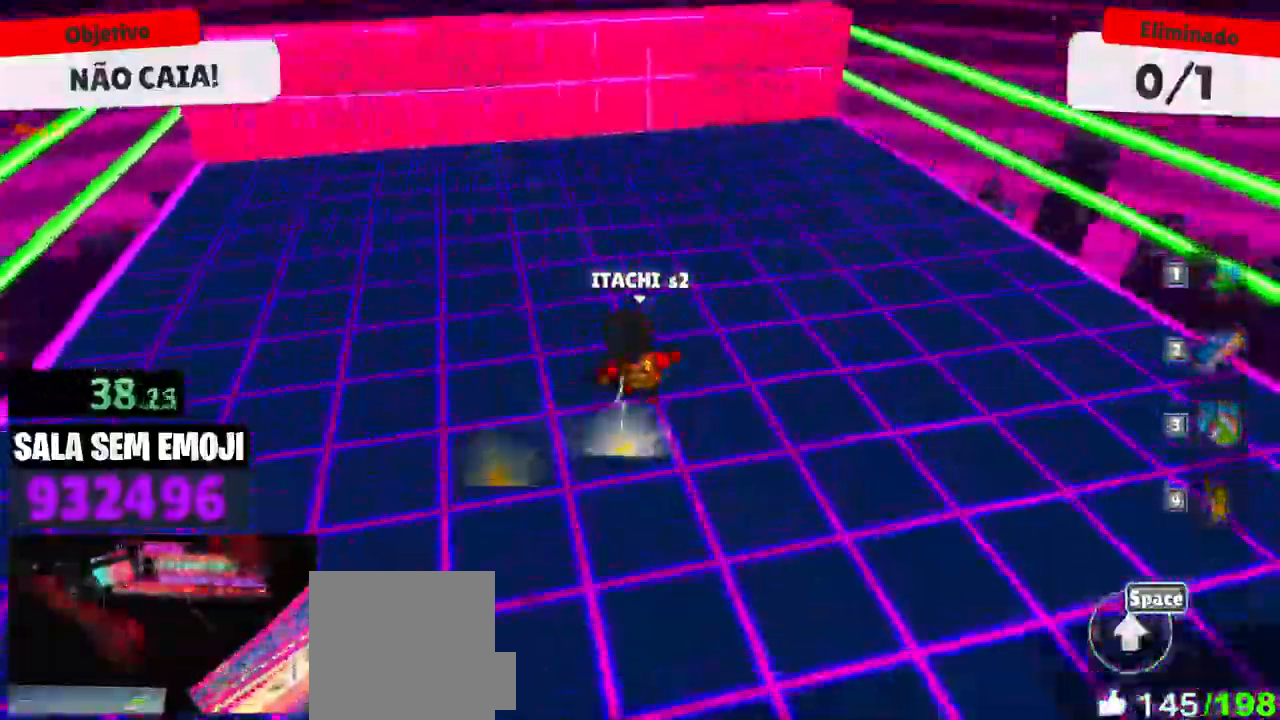
{"keys": ["w"], "mouse": [], "events": [[83, "space", "up"], [366, "space", "down"], [416, "space", "up"]]}
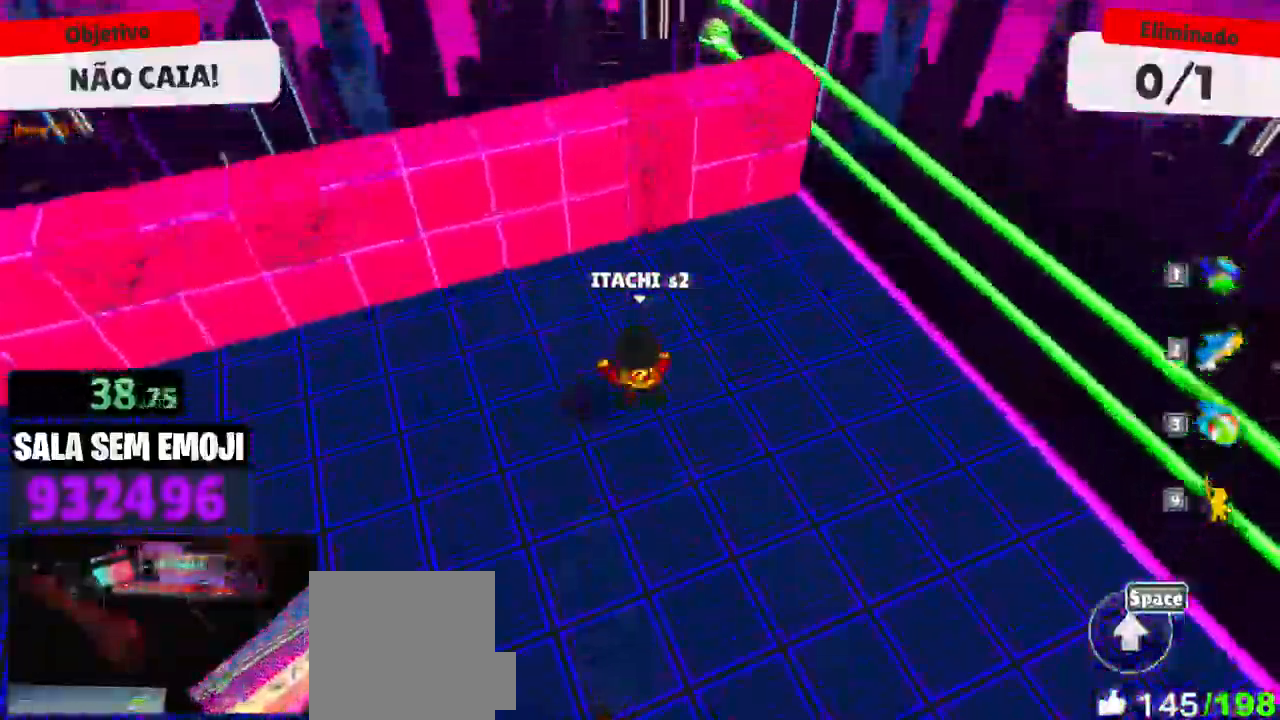
{"keys": ["d", "w"], "mouse": [], "events": [[200, "d", "down"]]}
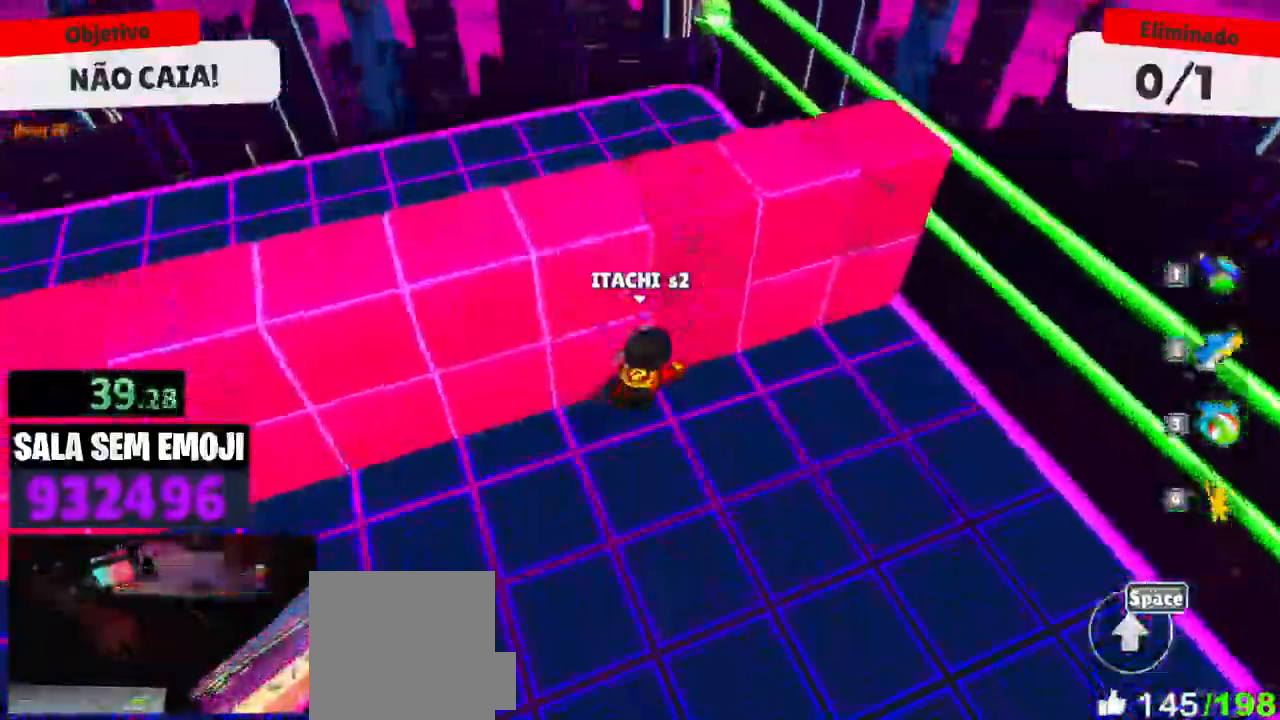
{"keys": ["a", "w"], "mouse": [], "events": [[250, "d", "up"], [300, "a", "down"]]}
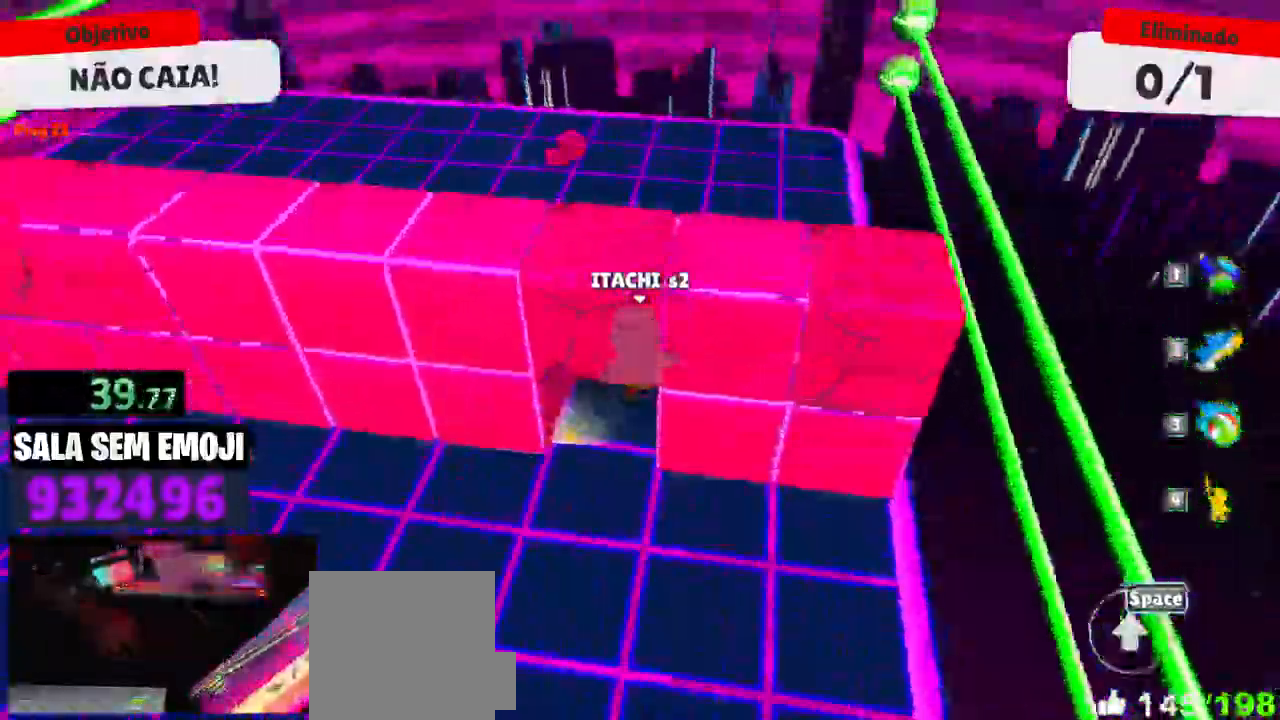
{"keys": ["a", "w"], "mouse": [], "events": []}
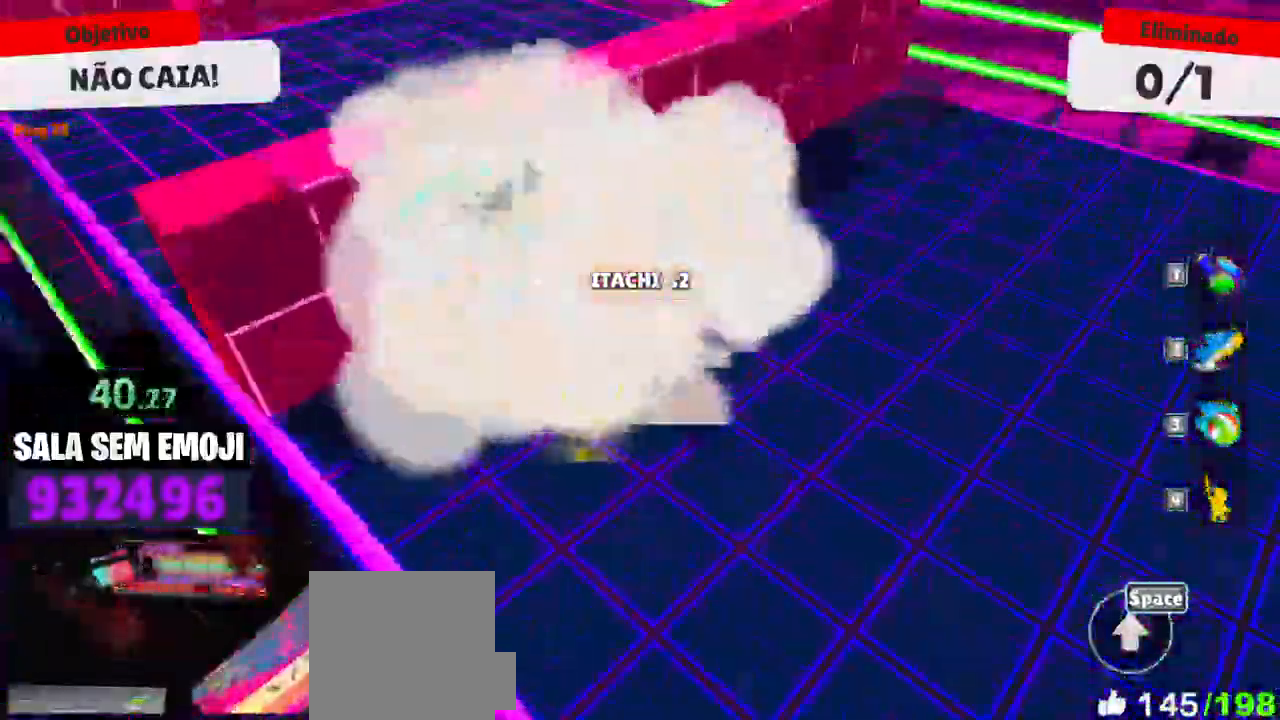
{"keys": ["w"], "mouse": [], "events": [[150, "a", "up"]]}
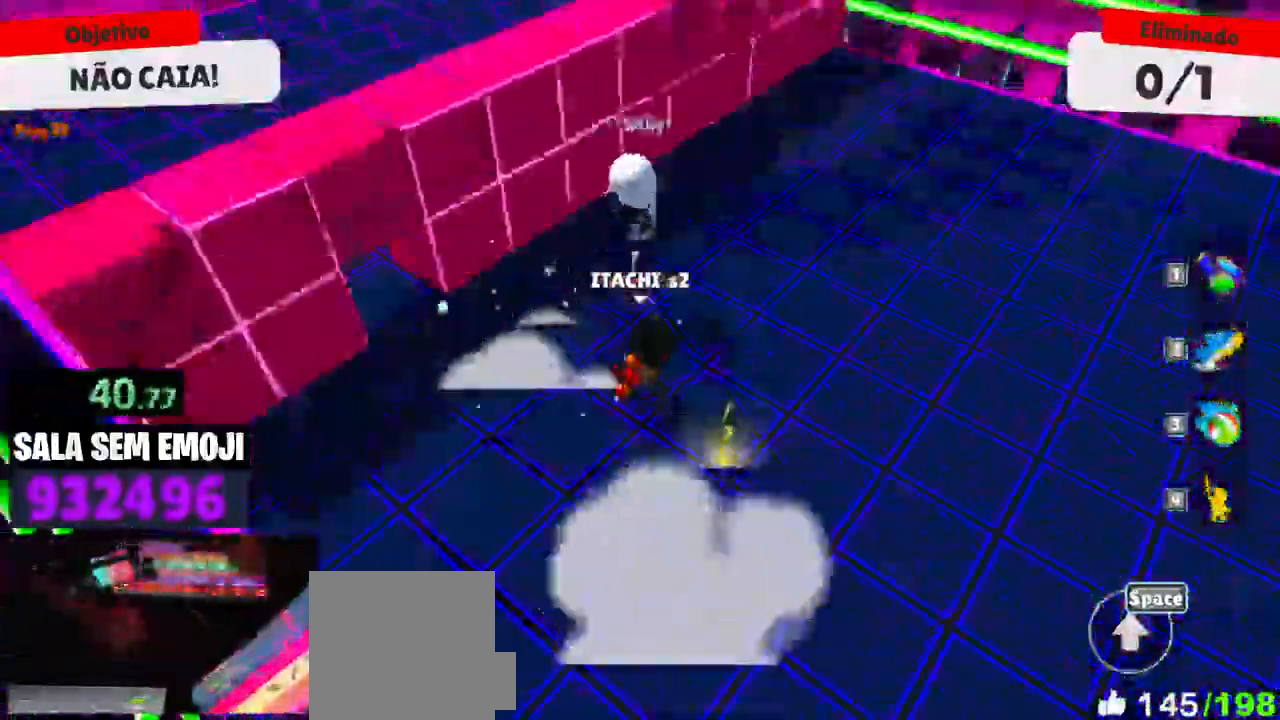
{"keys": ["w"], "mouse": [], "events": []}
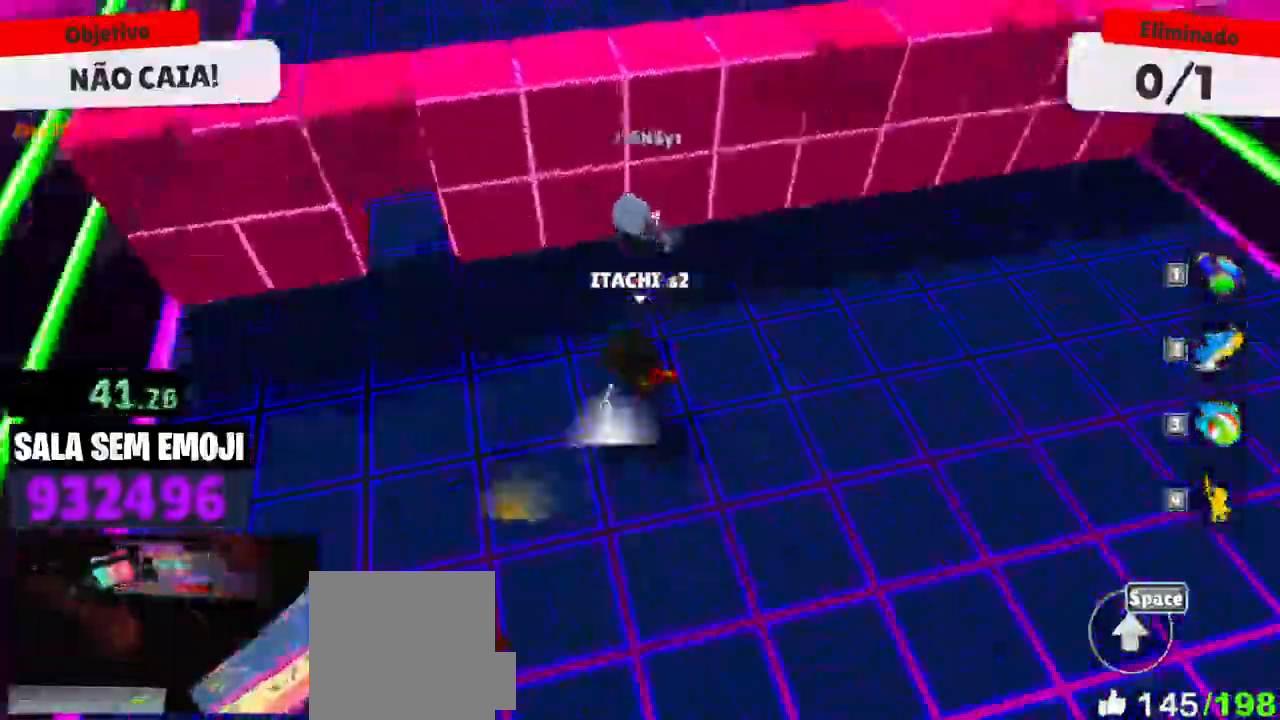
{"keys": ["a"], "mouse": [], "events": [[366, "mouse_left", "down"], [416, "mouse_left", "up"], [500, "a", "down"], [500, "w", "up"]]}
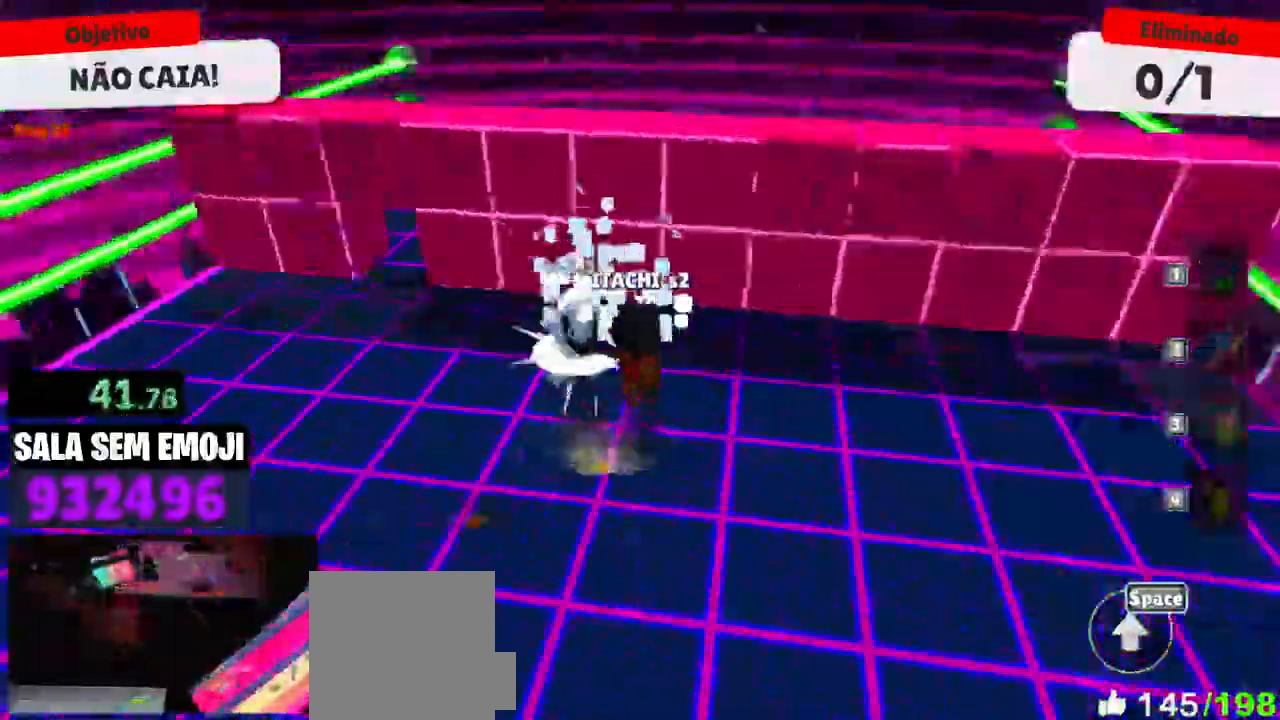
{"keys": ["d"], "mouse": [], "events": [[200, "s", "down"], [283, "a", "up"], [333, "d", "down"], [383, "s", "up"]]}
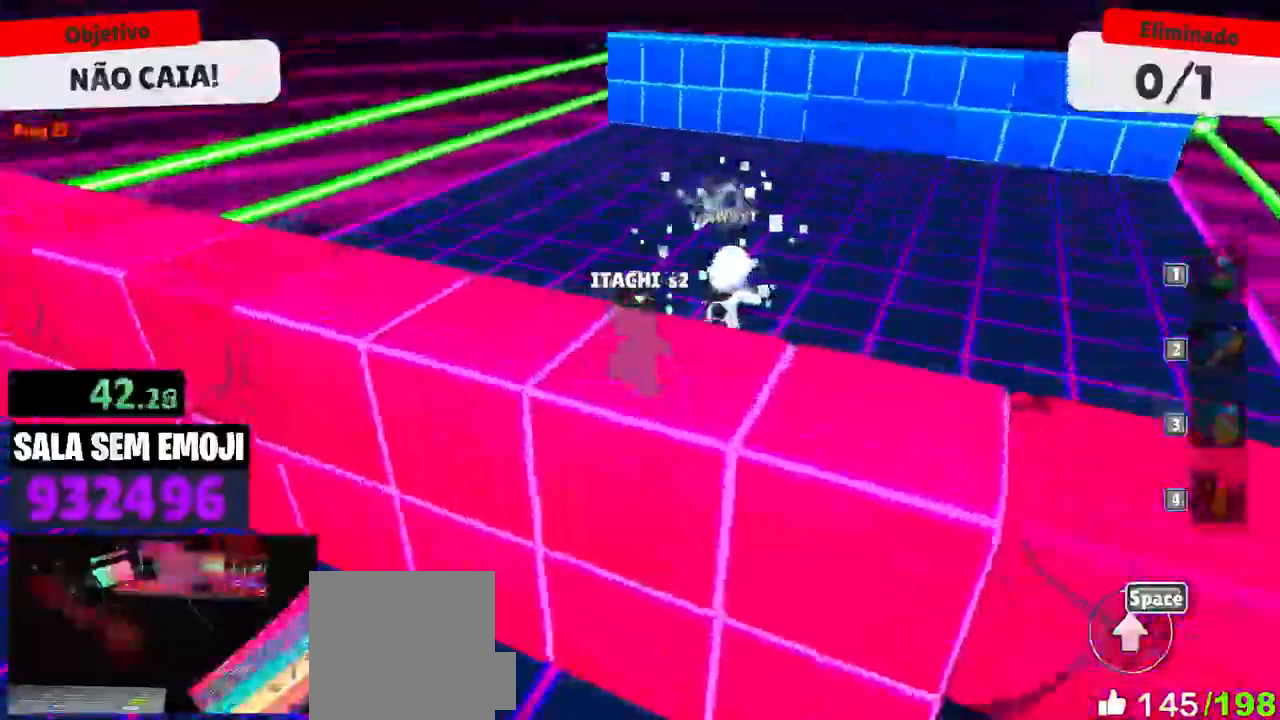
{"keys": ["w"], "mouse": [], "events": [[16, "w", "down"], [350, "d", "up"]]}
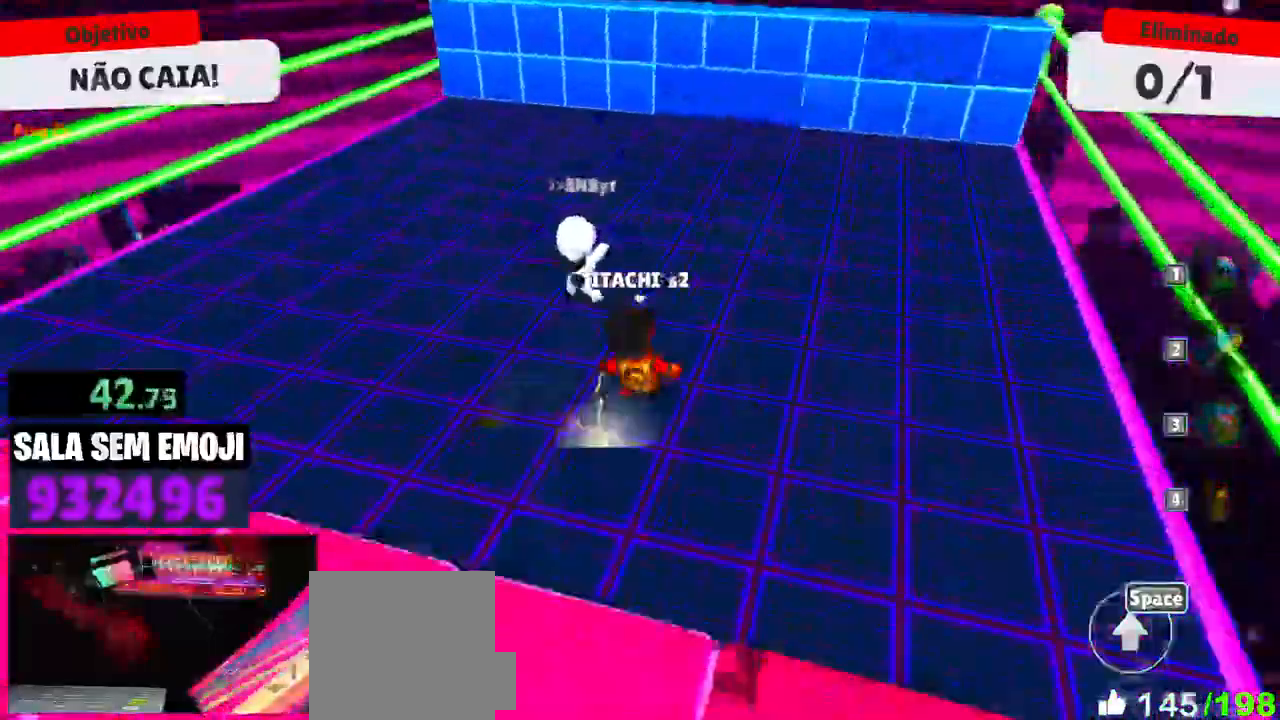
{"keys": ["w"], "mouse": [], "events": [[183, "space", "down"], [266, "space", "up"], [316, "space", "down"], [416, "space", "up"]]}
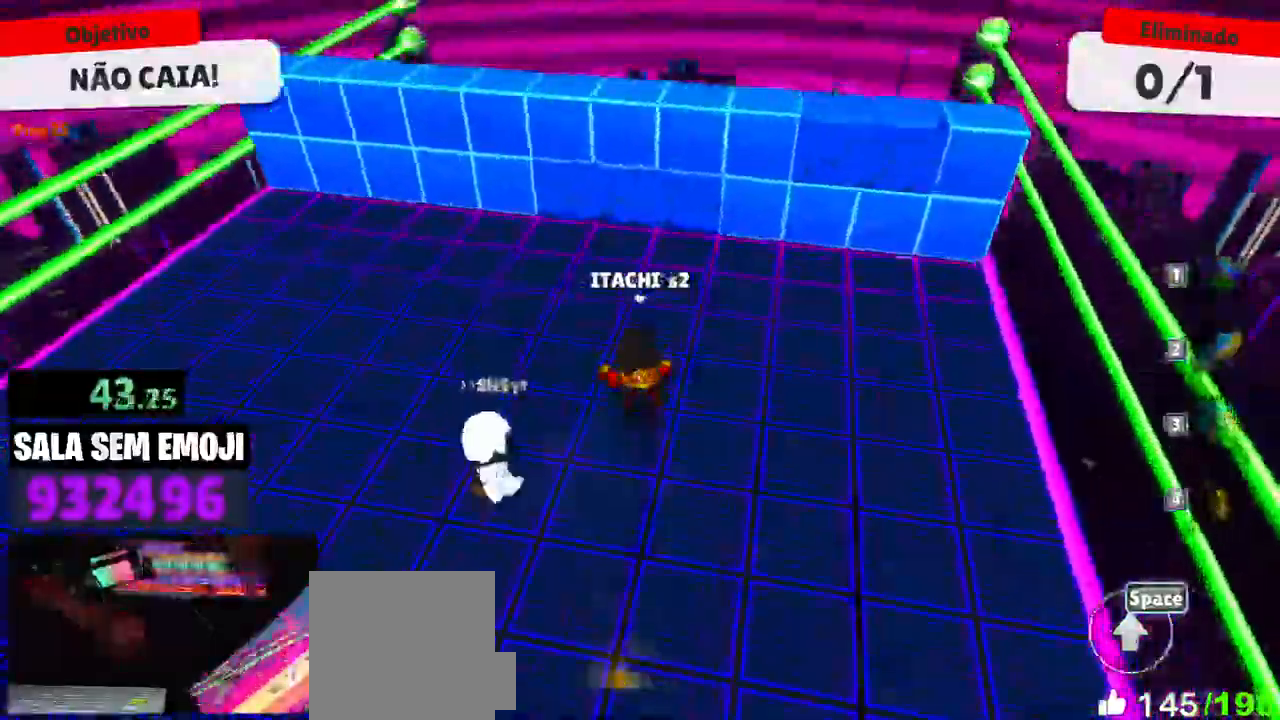
{"keys": ["w"], "mouse": [], "events": []}
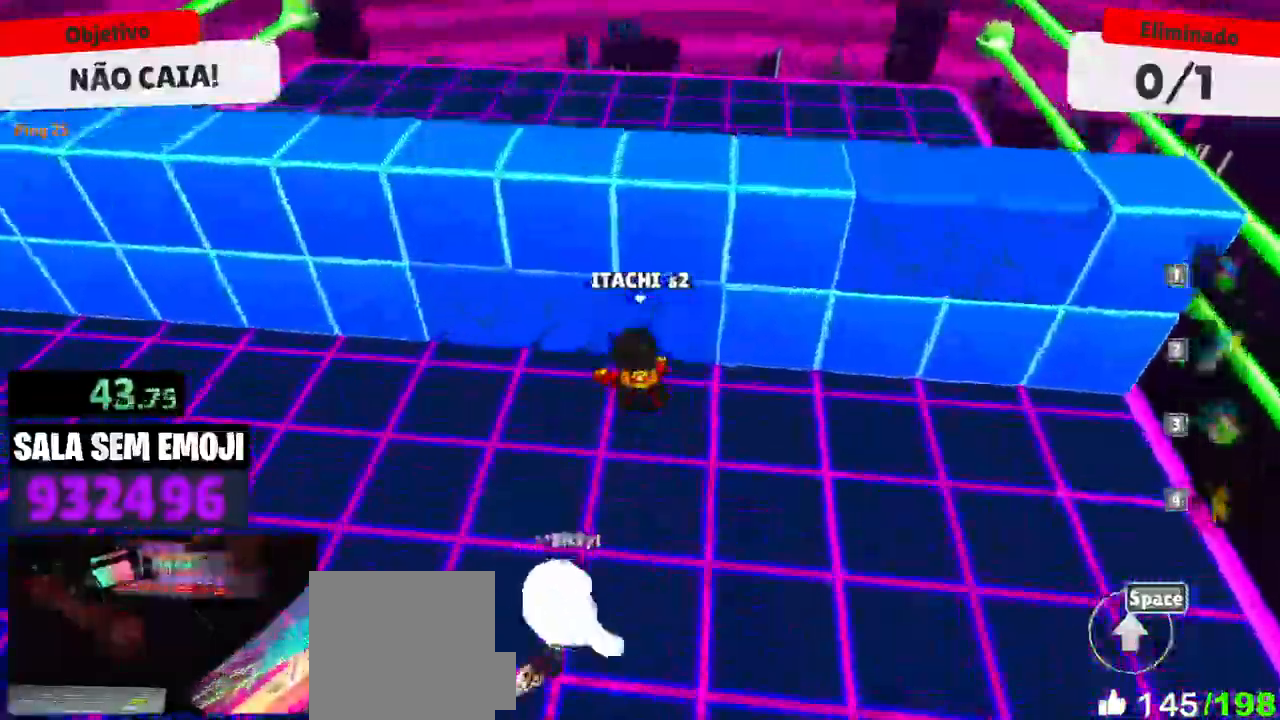
{"keys": ["a", "w"], "mouse": [], "events": [[450, "a", "down"]]}
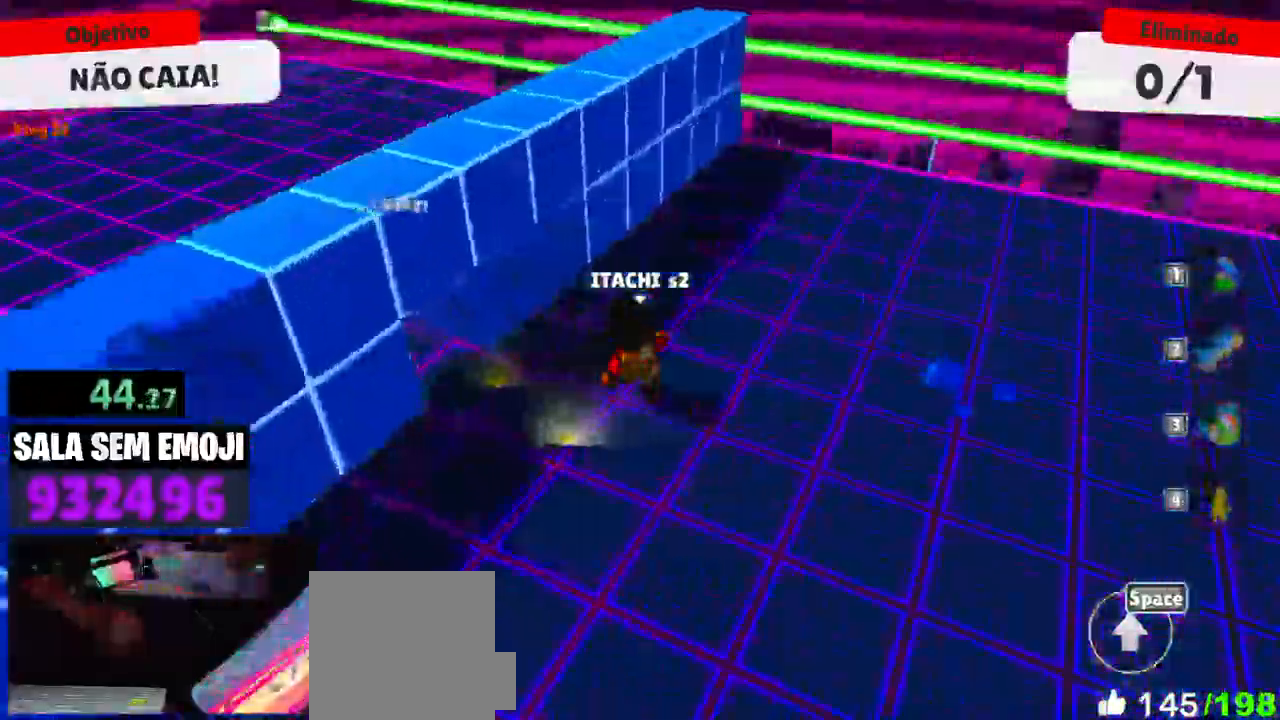
{"keys": ["a", "w"], "mouse": [], "events": []}
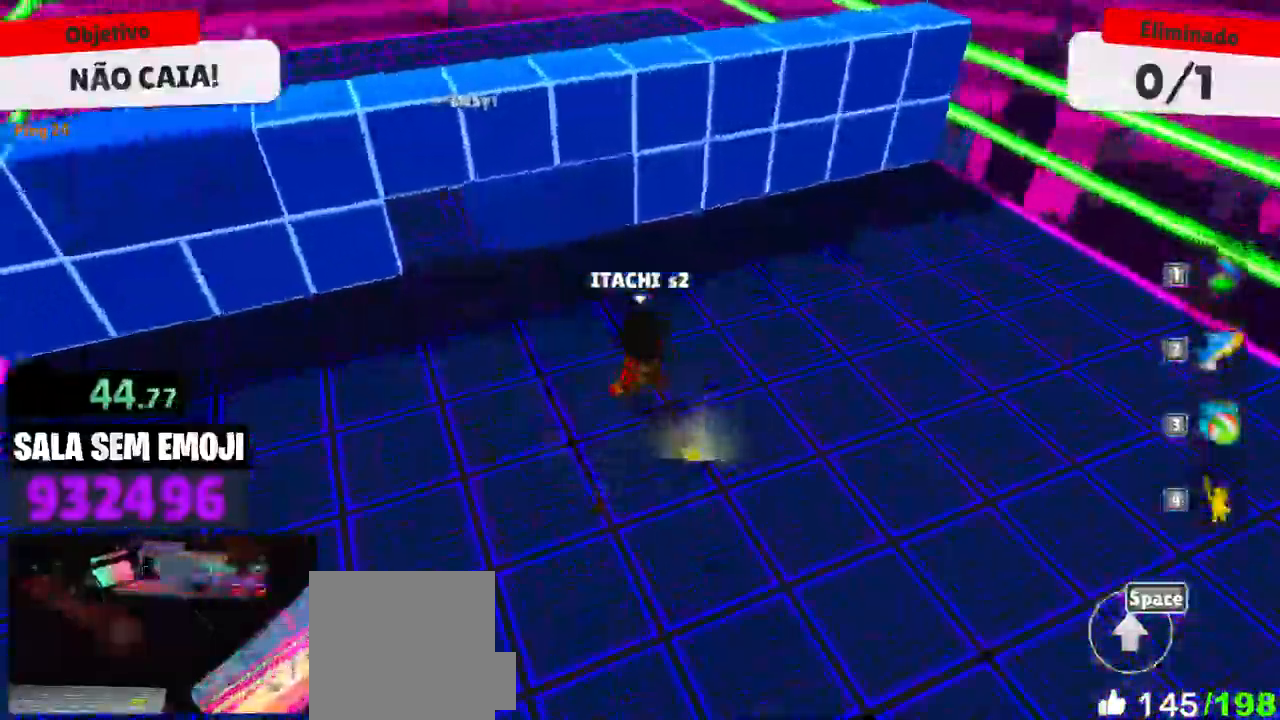
{"keys": ["w"], "mouse": [], "events": [[200, "a", "up"]]}
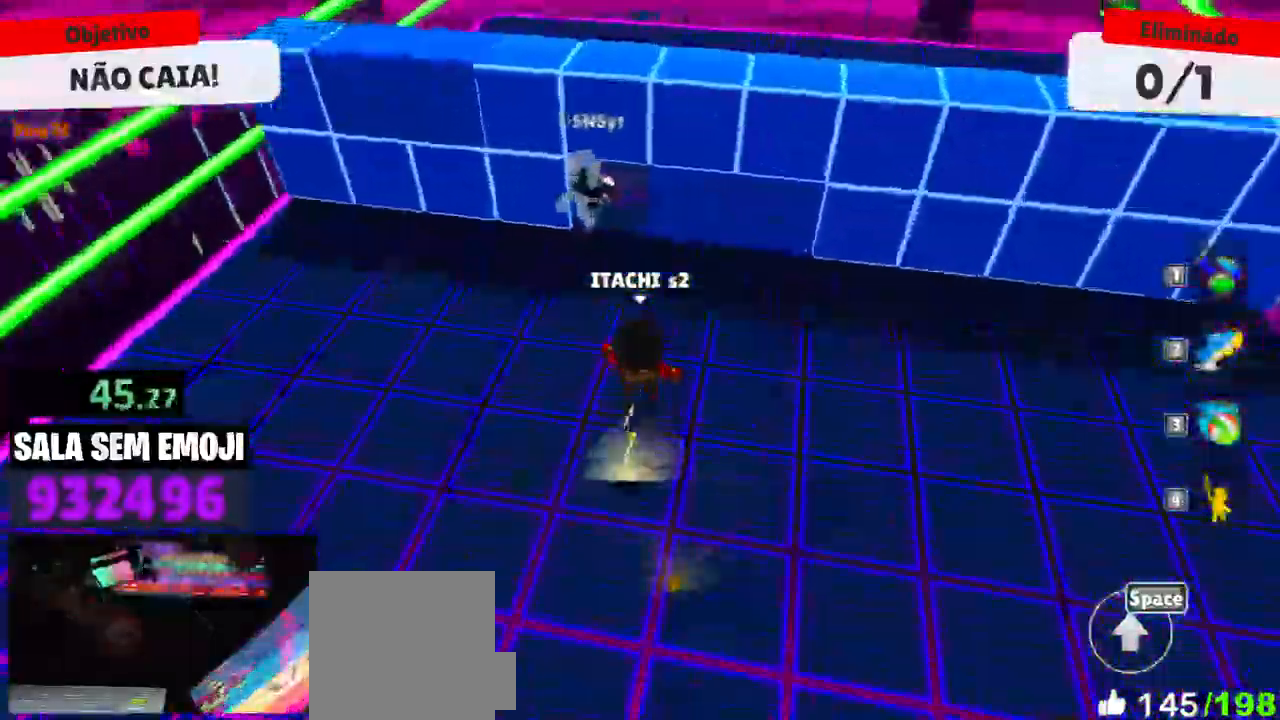
{"keys": ["d", "w"], "mouse": [], "events": [[233, "d", "down"]]}
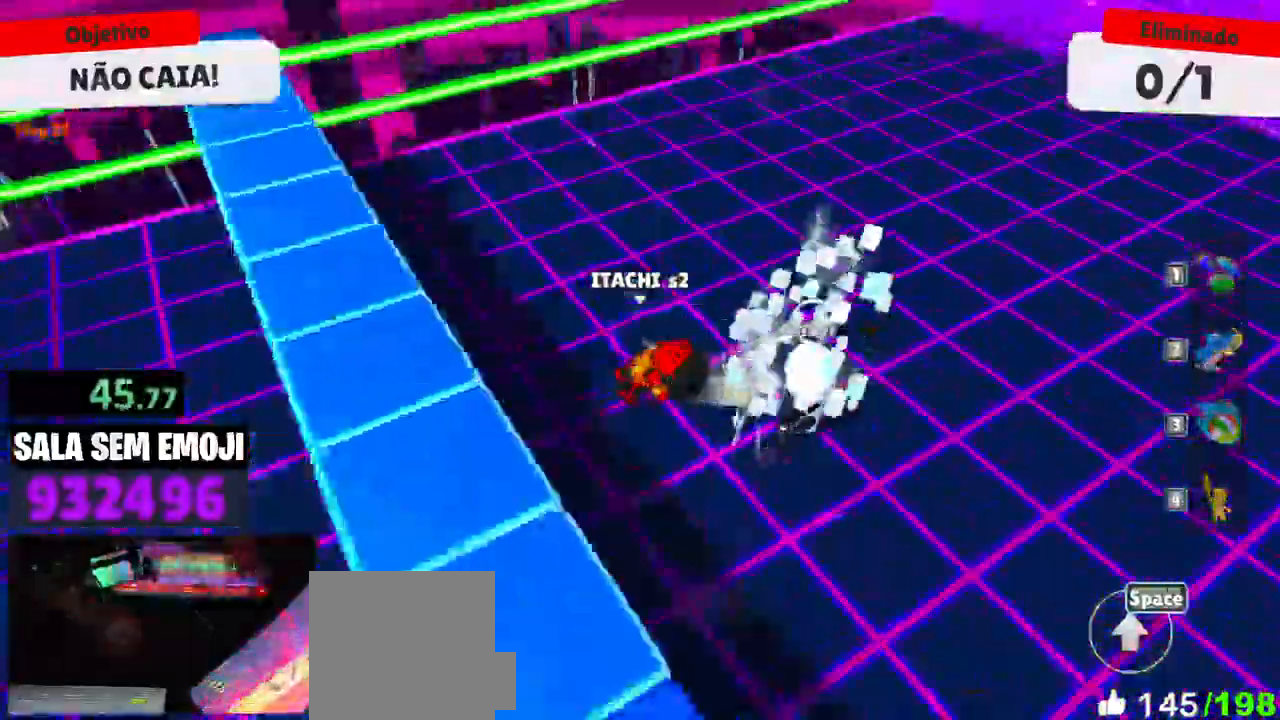
{"keys": ["d", "w"], "mouse": [], "events": []}
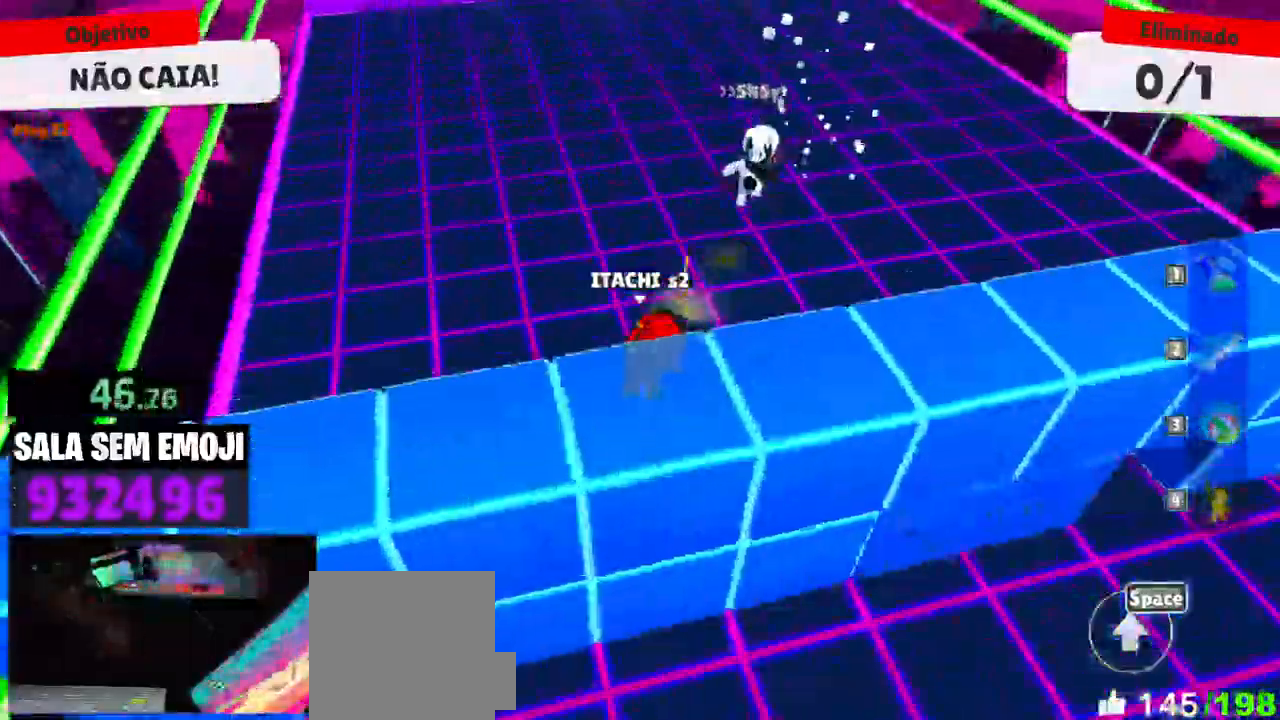
{"keys": ["d", "w"], "mouse": [], "events": [[250, "space", "down"], [333, "space", "up"], [383, "space", "down"], [483, "space", "up"]]}
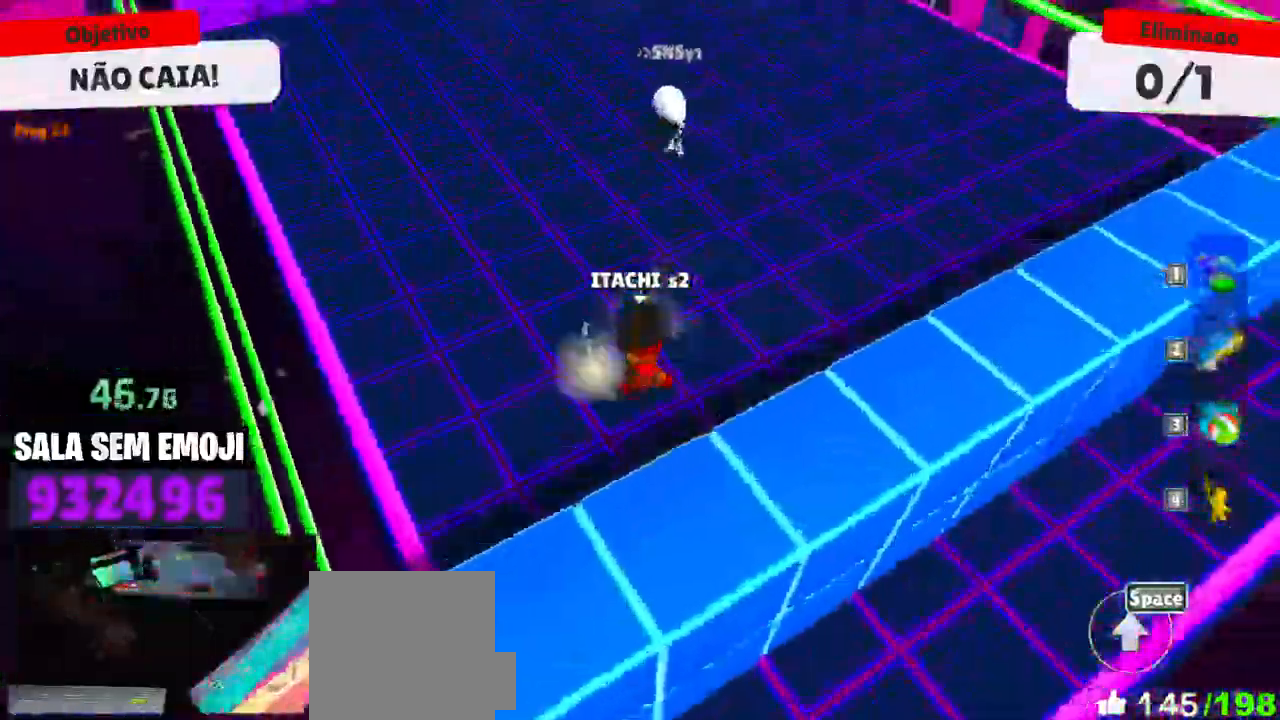
{"keys": ["a", "w"], "mouse": [], "events": [[66, "d", "up"], [66, "space", "down"], [116, "space", "up"], [216, "space", "down"], [266, "space", "up"], [400, "a", "down"]]}
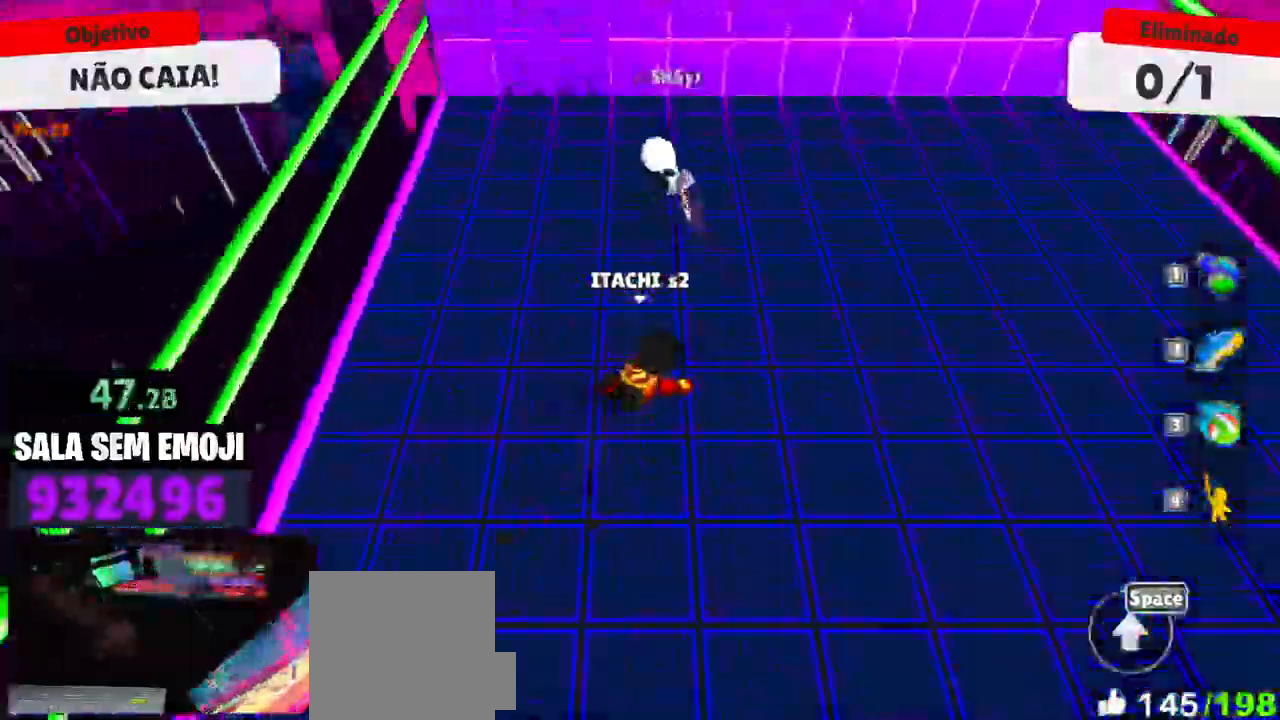
{"keys": ["a", "w"], "mouse": [], "events": []}
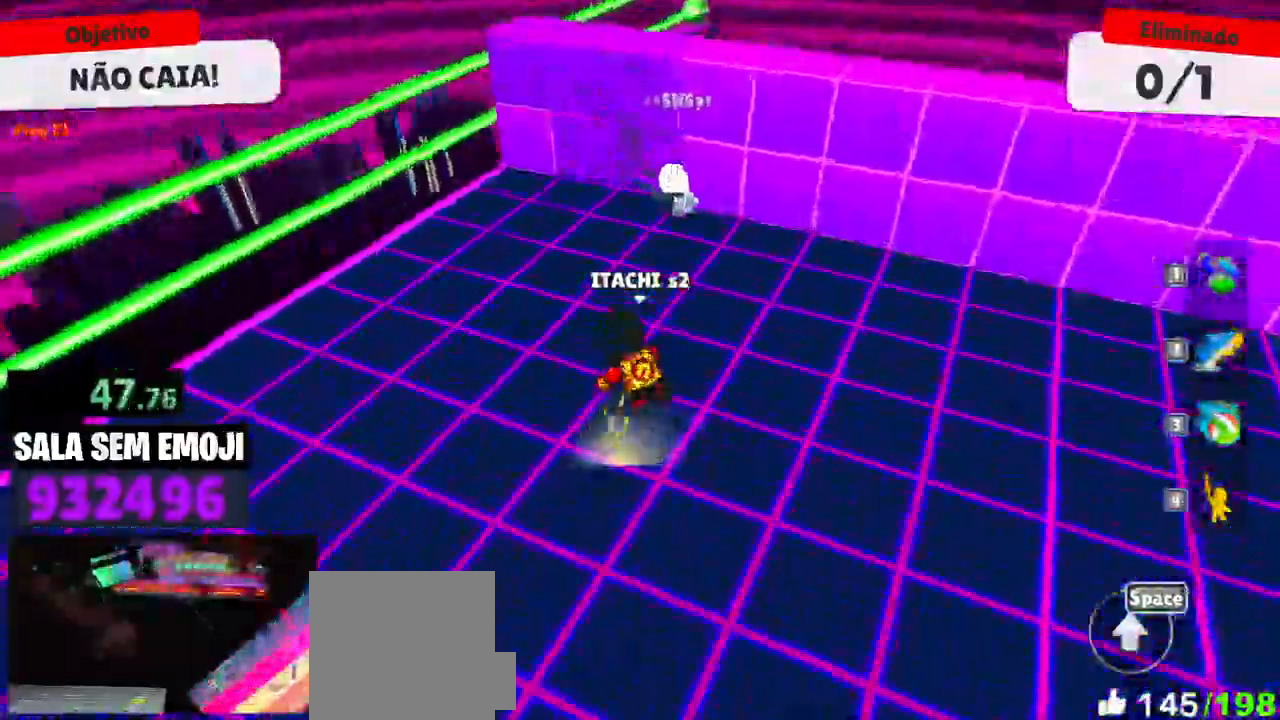
{"keys": ["a", "w"], "mouse": [], "events": [[100, "a", "up"], [433, "a", "down"]]}
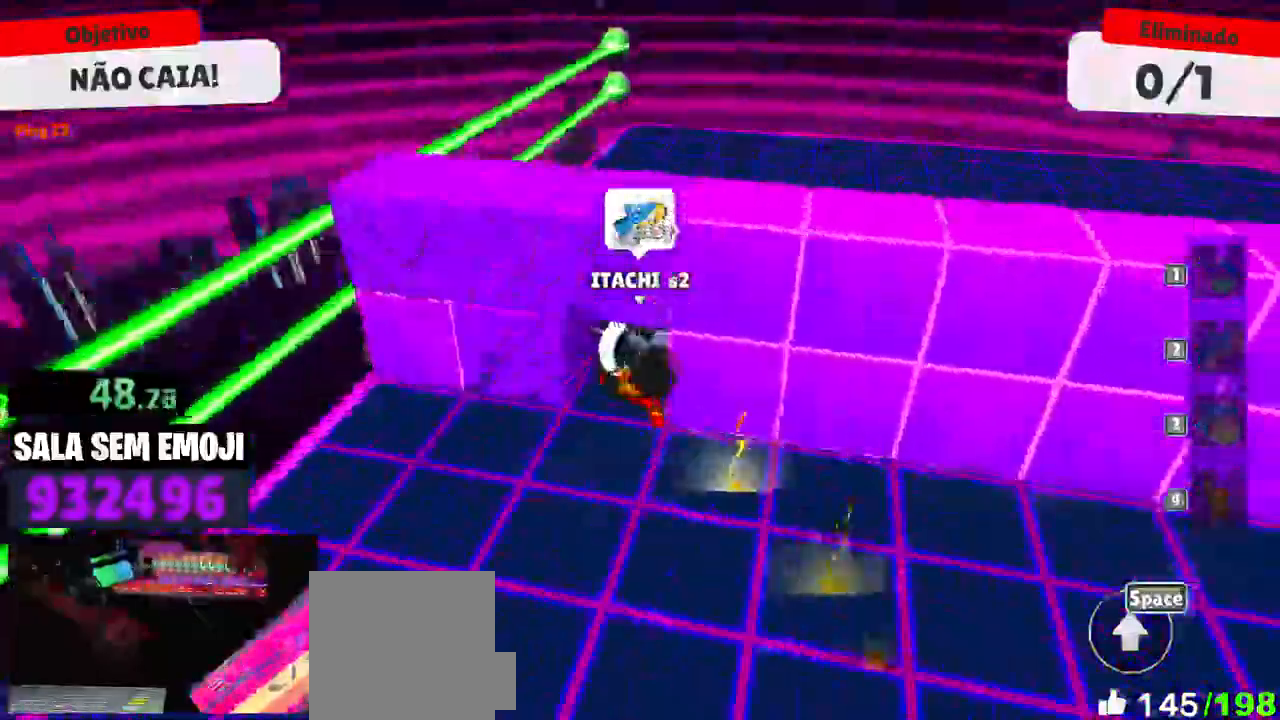
{"keys": ["d", "w"], "mouse": [], "events": [[16, "a", "up"], [116, "d", "down"]]}
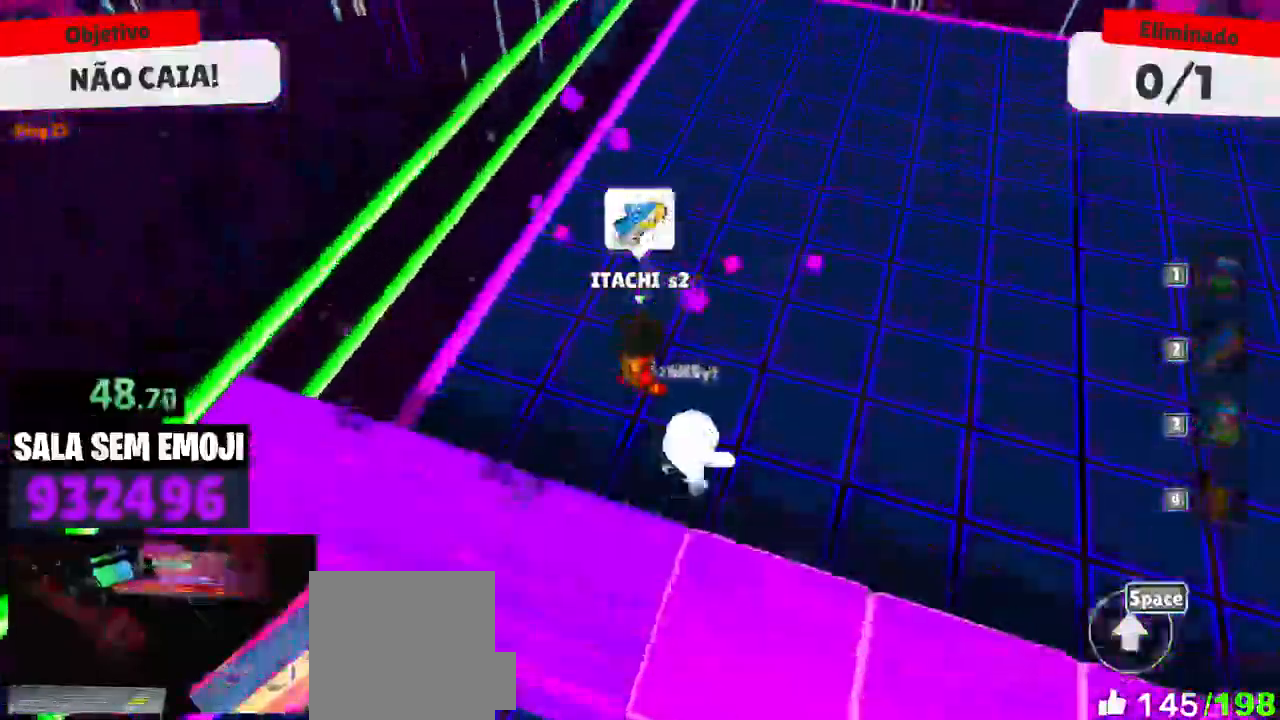
{"keys": ["s", "space"], "mouse": [], "events": [[183, "space", "down"], [266, "w", "up"], [316, "space", "up"], [416, "s", "down"], [466, "d", "up"], [500, "space", "down"]]}